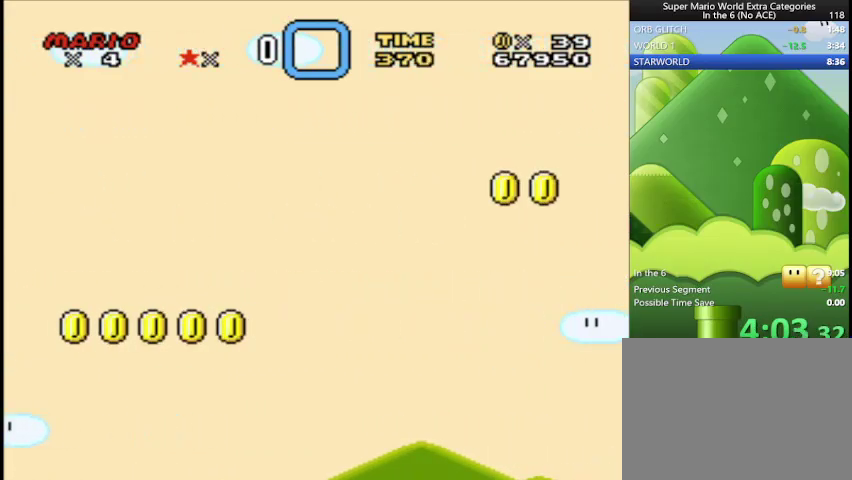
Gameplay with a controller (Nintendo layout); each line is a JSON object with the inputs held at the frame after it. "events" lists button and stick changes between this image and that frame as [ms after this image, input, new state], when the widget could be followed in between. Not read: L3 R3.
{"buttons": ["Y"], "events": []}
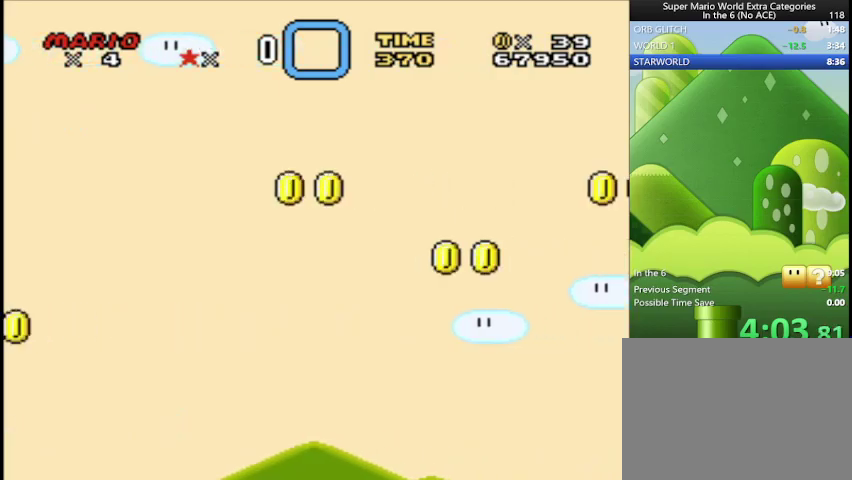
{"buttons": ["Y"], "events": [[125, "DPAD_LEFT", "down"], [417, "DPAD_LEFT", "up"]]}
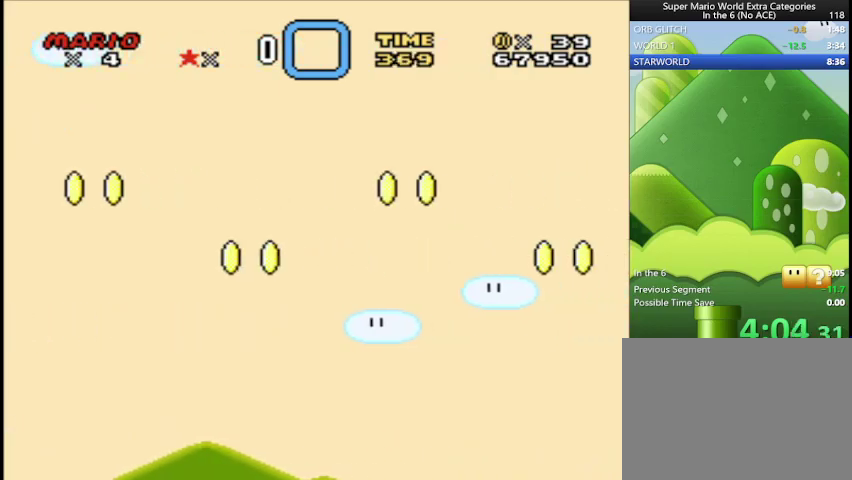
{"buttons": ["Y"], "events": []}
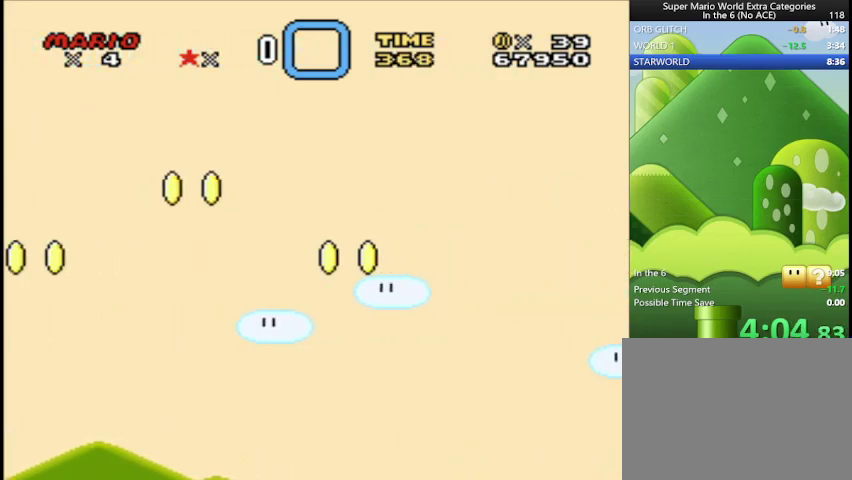
{"buttons": ["Y"], "events": [[41, "DPAD_LEFT", "down"], [333, "DPAD_LEFT", "up"]]}
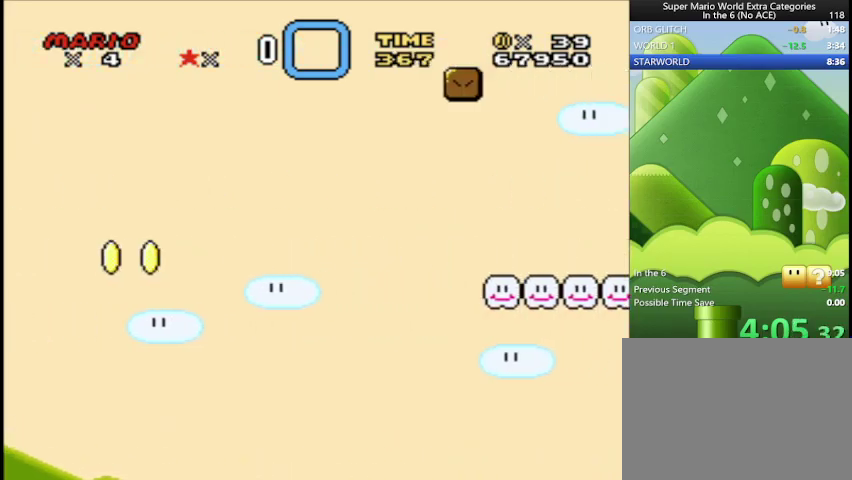
{"buttons": ["Y", "DPAD_LEFT"], "events": [[459, "DPAD_LEFT", "down"]]}
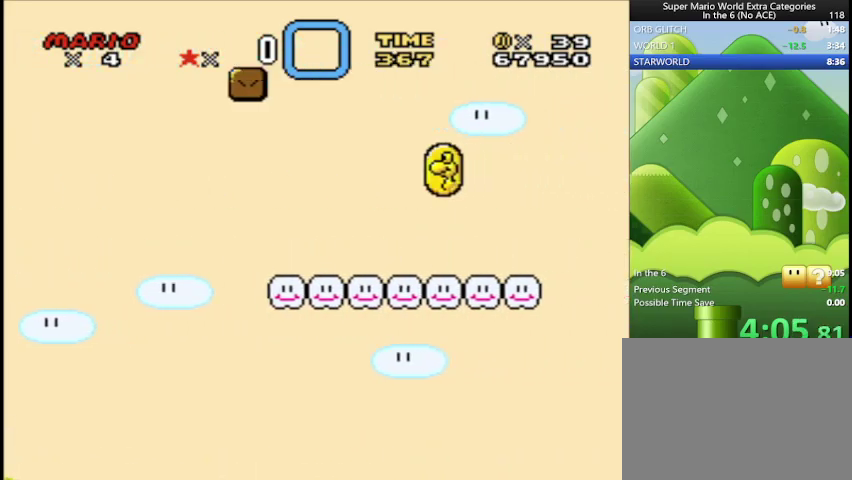
{"buttons": ["Y"], "events": [[292, "DPAD_LEFT", "up"]]}
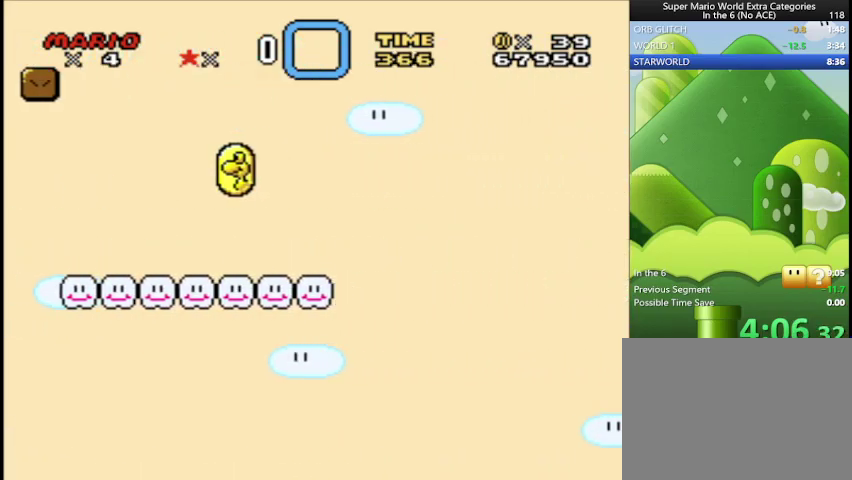
{"buttons": ["Y"], "events": [[125, "DPAD_LEFT", "down"], [501, "DPAD_LEFT", "up"]]}
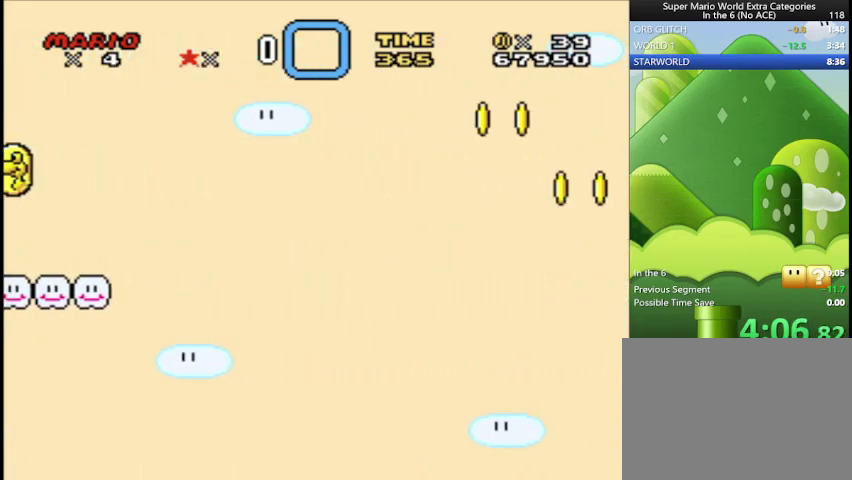
{"buttons": ["Y"], "events": []}
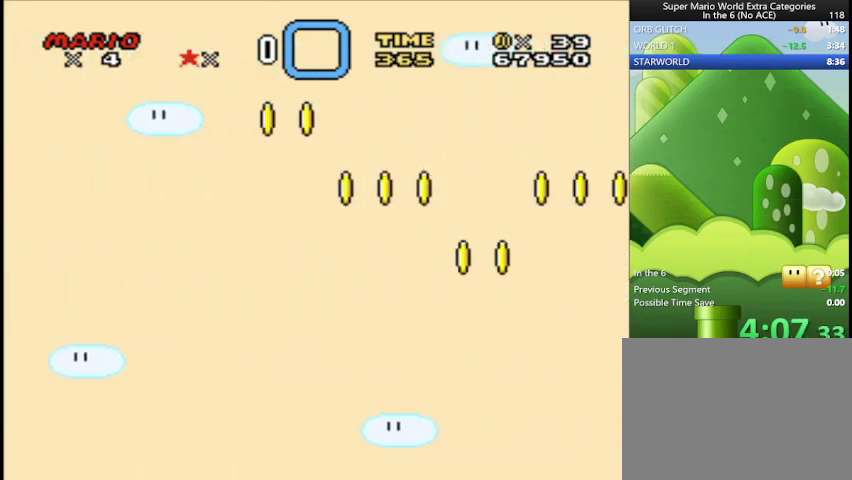
{"buttons": ["Y"], "events": [[84, "DPAD_LEFT", "down"], [501, "DPAD_LEFT", "up"]]}
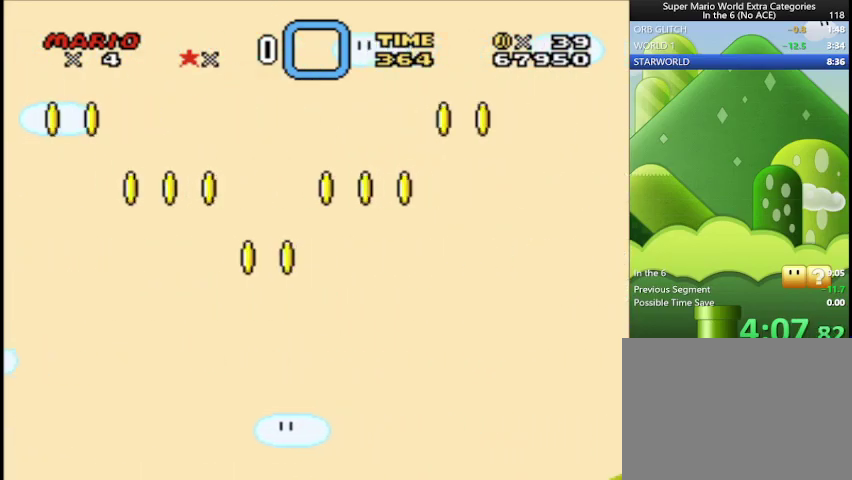
{"buttons": ["Y", "DPAD_LEFT"], "events": [[125, "DPAD_LEFT", "down"]]}
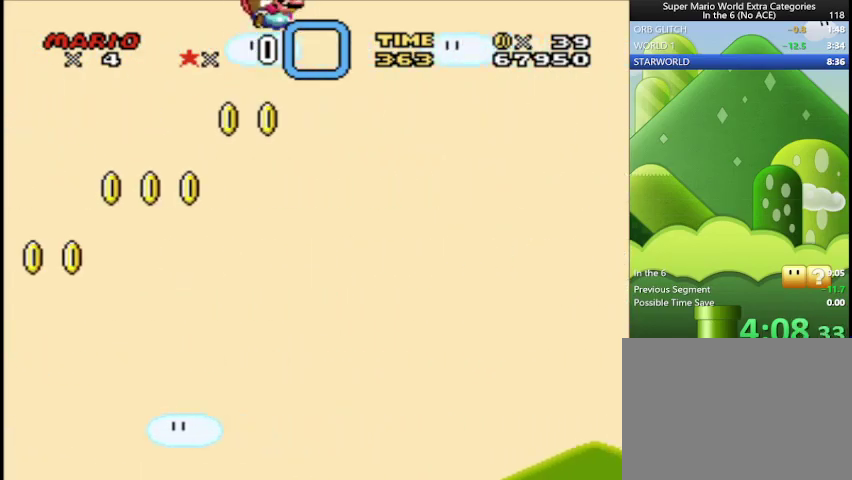
{"buttons": ["Y"], "events": [[84, "DPAD_LEFT", "up"]]}
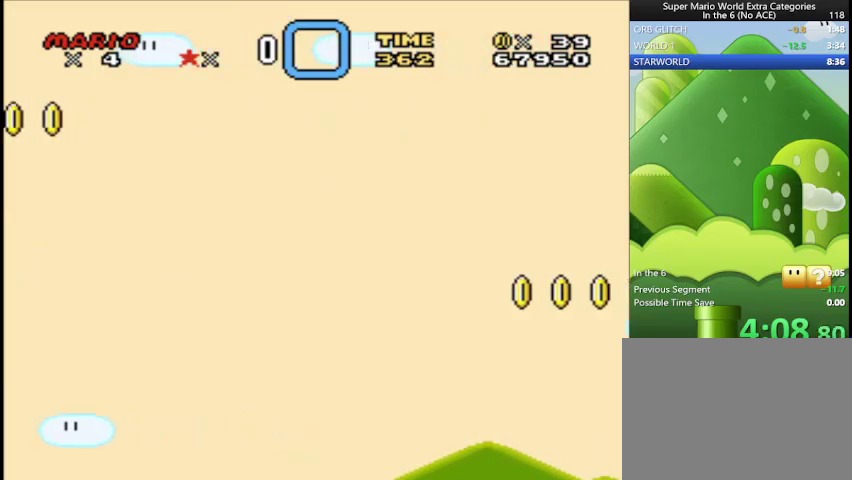
{"buttons": ["Y", "DPAD_LEFT"], "events": [[125, "DPAD_LEFT", "down"]]}
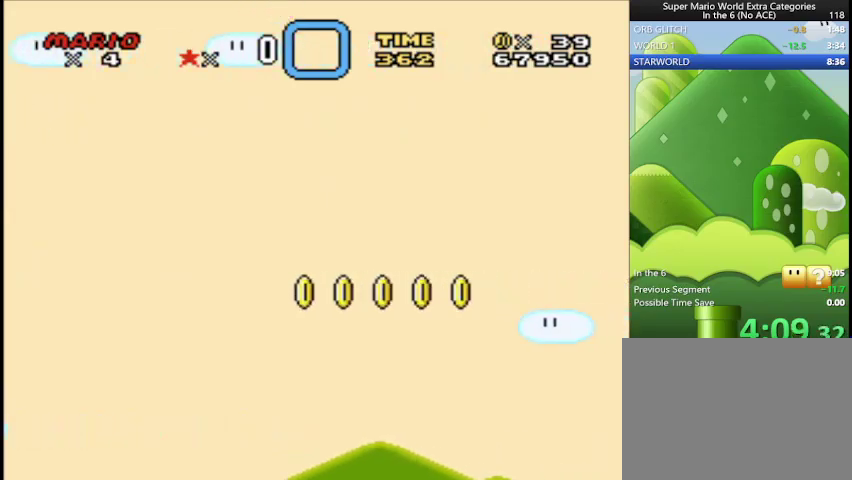
{"buttons": ["Y"], "events": [[84, "DPAD_LEFT", "up"]]}
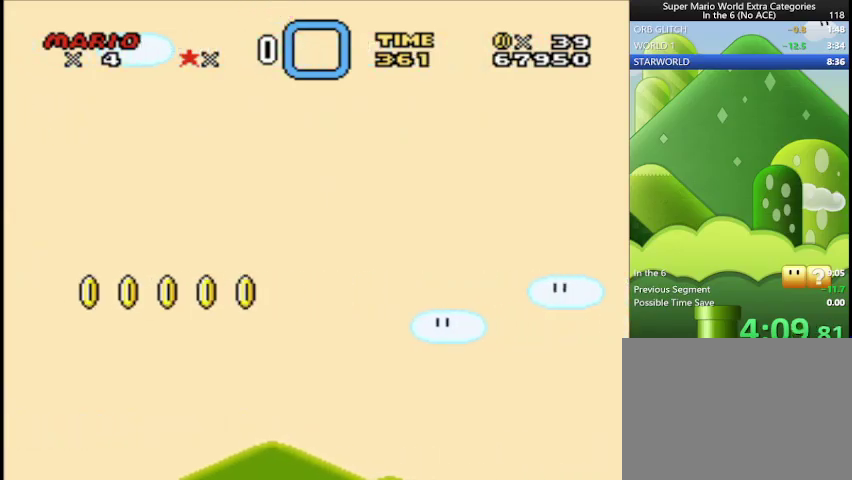
{"buttons": ["Y", "DPAD_LEFT"], "events": [[83, "DPAD_LEFT", "down"]]}
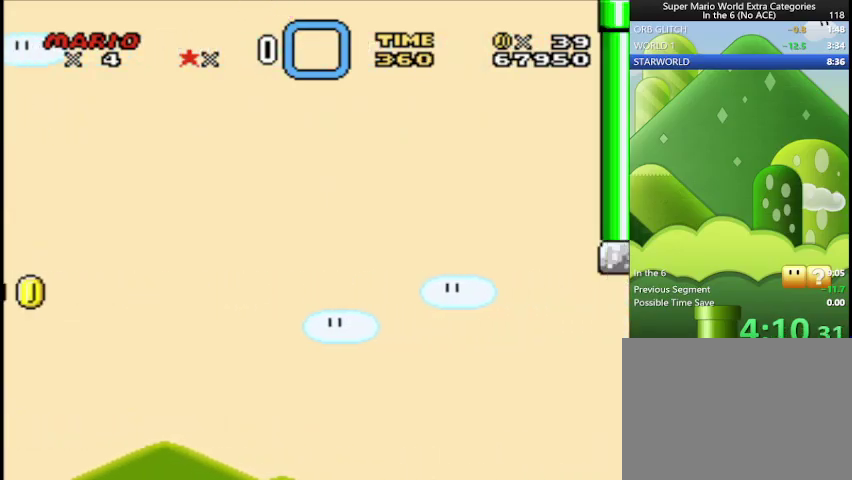
{"buttons": ["Y"], "events": [[42, "DPAD_LEFT", "up"]]}
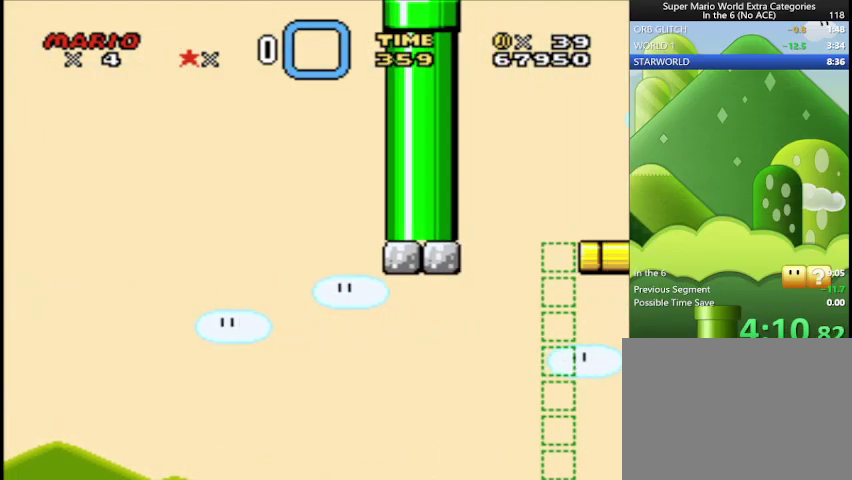
{"buttons": [], "events": [[459, "Y", "up"]]}
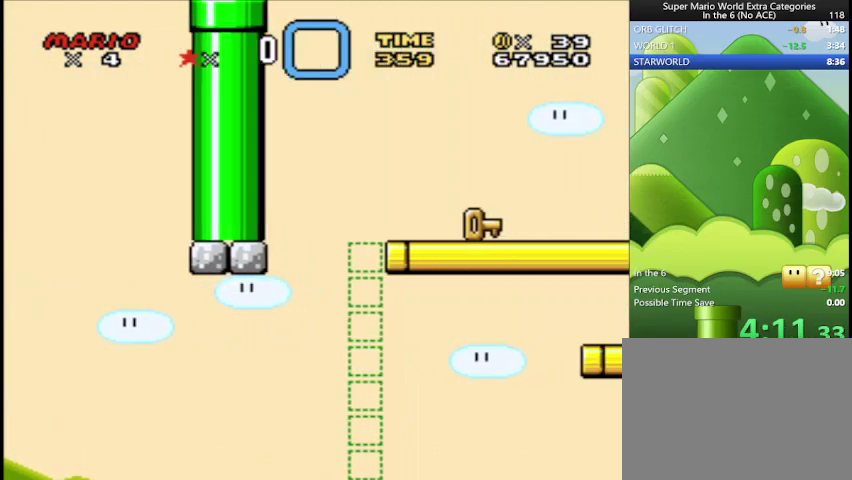
{"buttons": ["Y", "DPAD_RIGHT"], "events": [[84, "DPAD_RIGHT", "down"], [84, "Y", "down"], [251, "DPAD_RIGHT", "up"], [251, "Y", "up"], [334, "DPAD_RIGHT", "down"], [334, "Y", "down"]]}
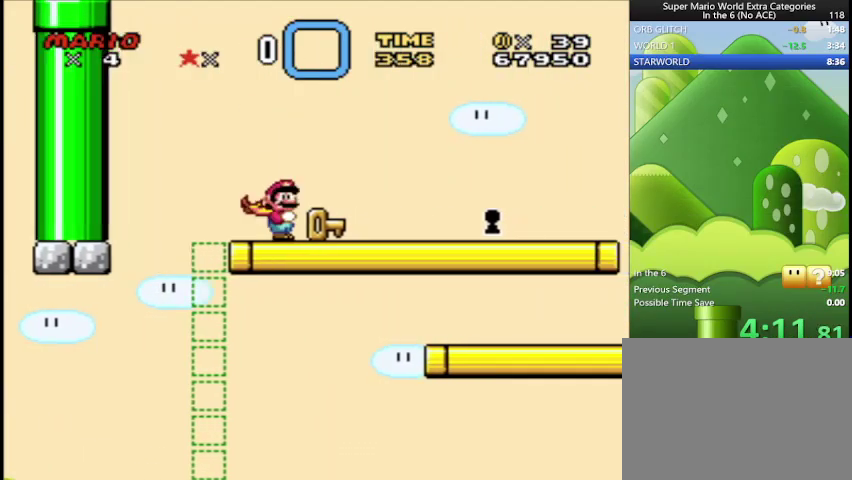
{"buttons": ["Y", "DPAD_RIGHT"], "events": []}
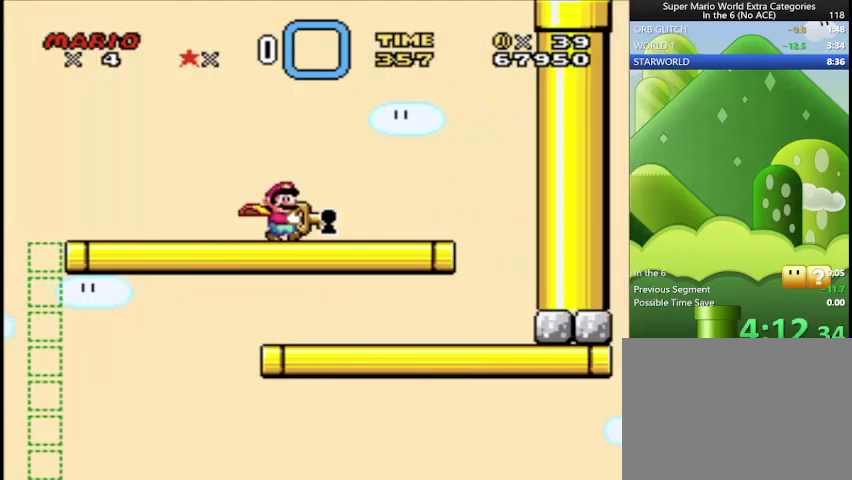
{"buttons": ["Y", "DPAD_RIGHT"], "events": []}
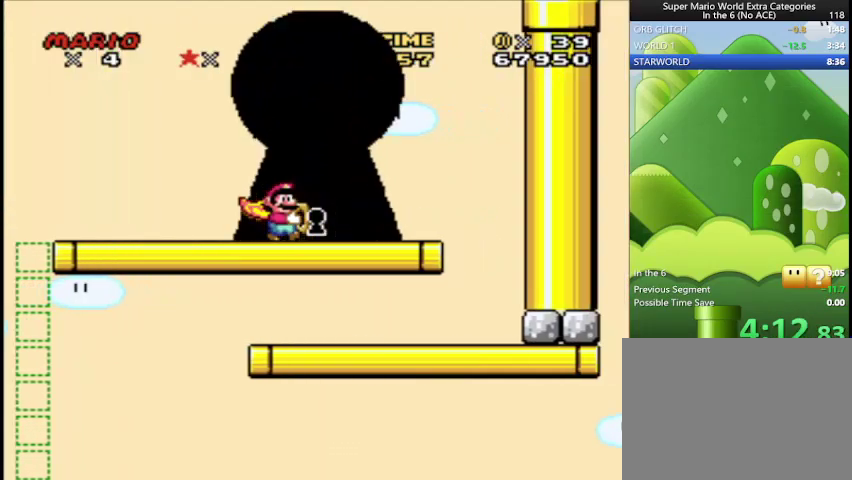
{"buttons": ["Y"], "events": [[125, "DPAD_RIGHT", "up"]]}
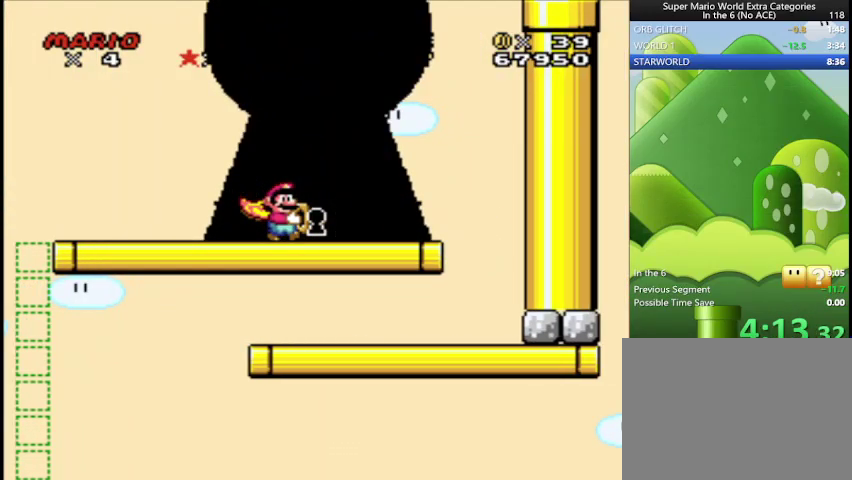
{"buttons": [], "events": [[334, "Y", "up"]]}